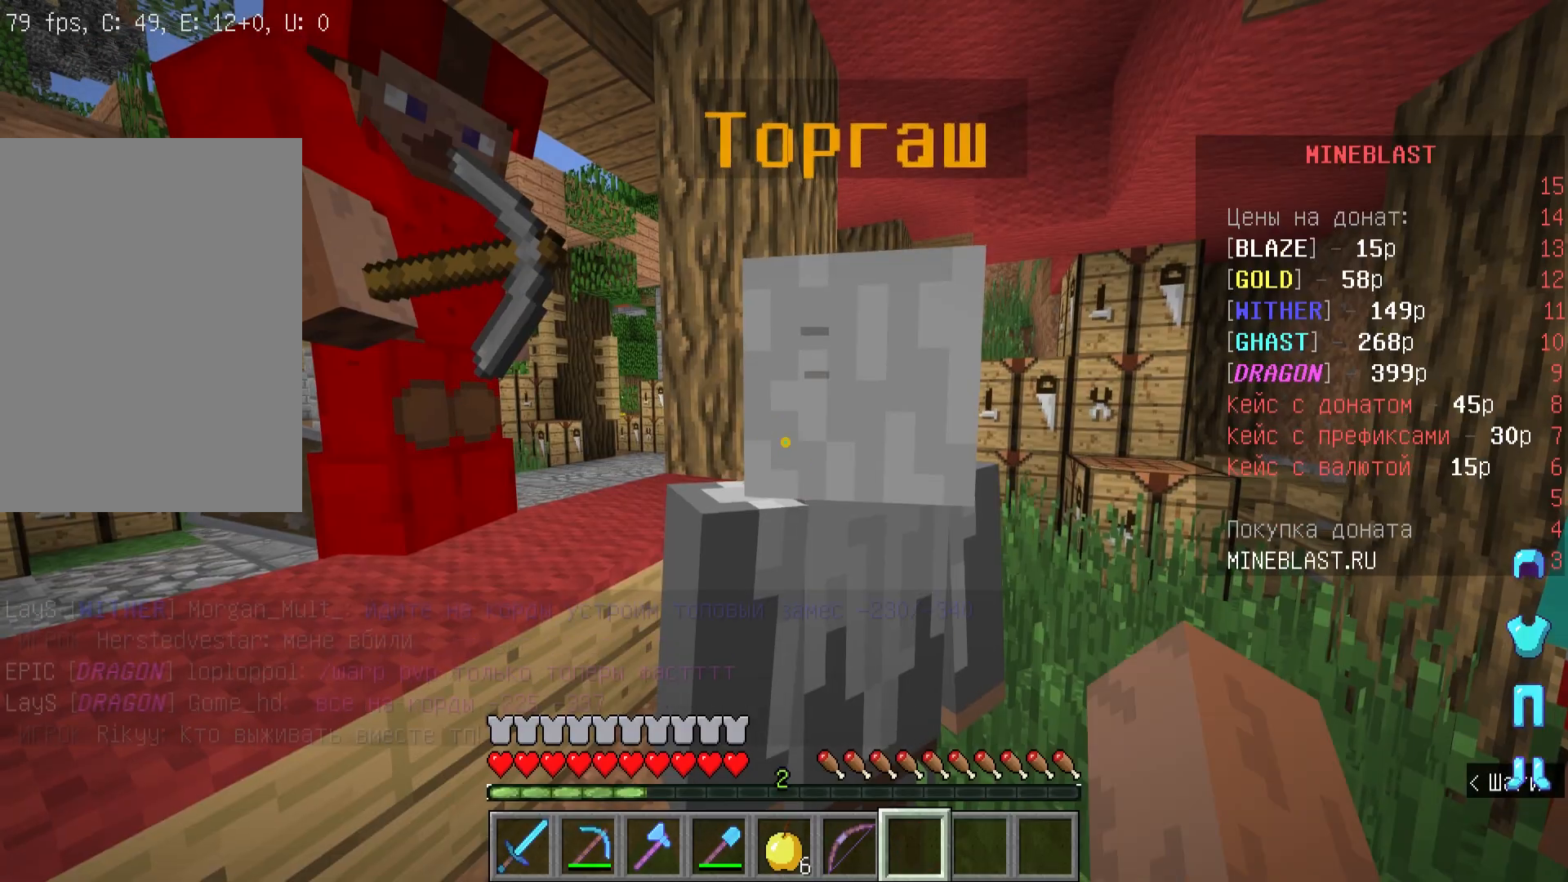
Gameplay with keyboard and mouse; each line is a JSON object with the keys and mouse buttons held at the frame after it. "events" lists presses ("down") and releases ("up") of "a", "d", "s", "w", "mouse_left" and "mouse_right" between this image and that frame as [ms after this image, input, new state], when the widget could be followed in between. "mouse_left", "mouse_right" = the "left", "right" buttons of the "mouse" list. No other keys are recorded. Fast repeated clicks can show as one long hold. Mouse movement is not recorded.
{"keys": [], "mouse": [], "events": []}
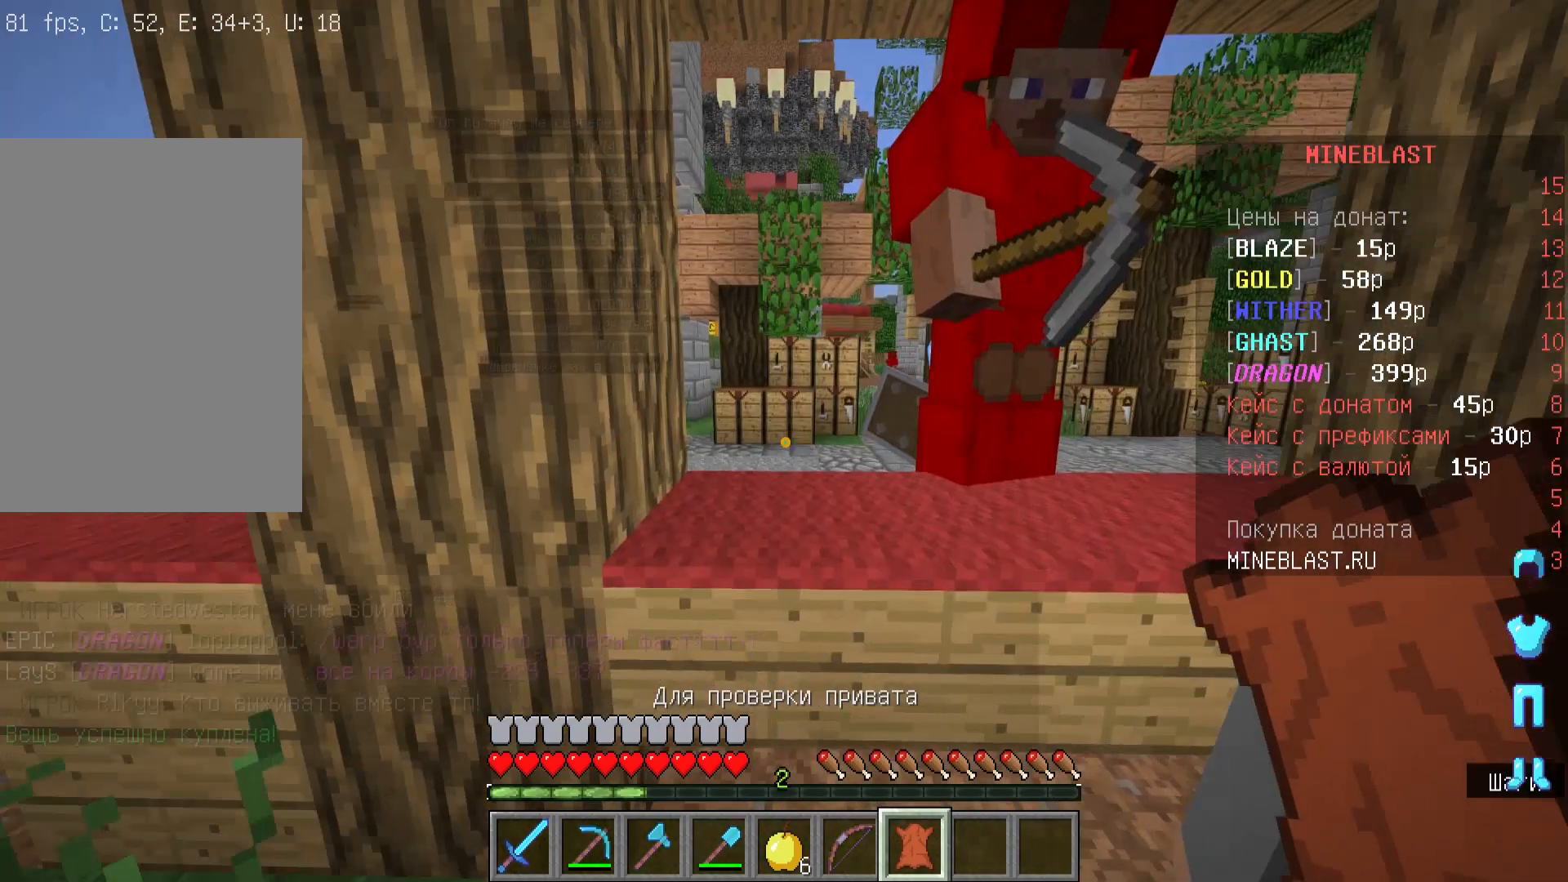
{"keys": ["w"], "mouse": [], "events": [[367, "w", "down"]]}
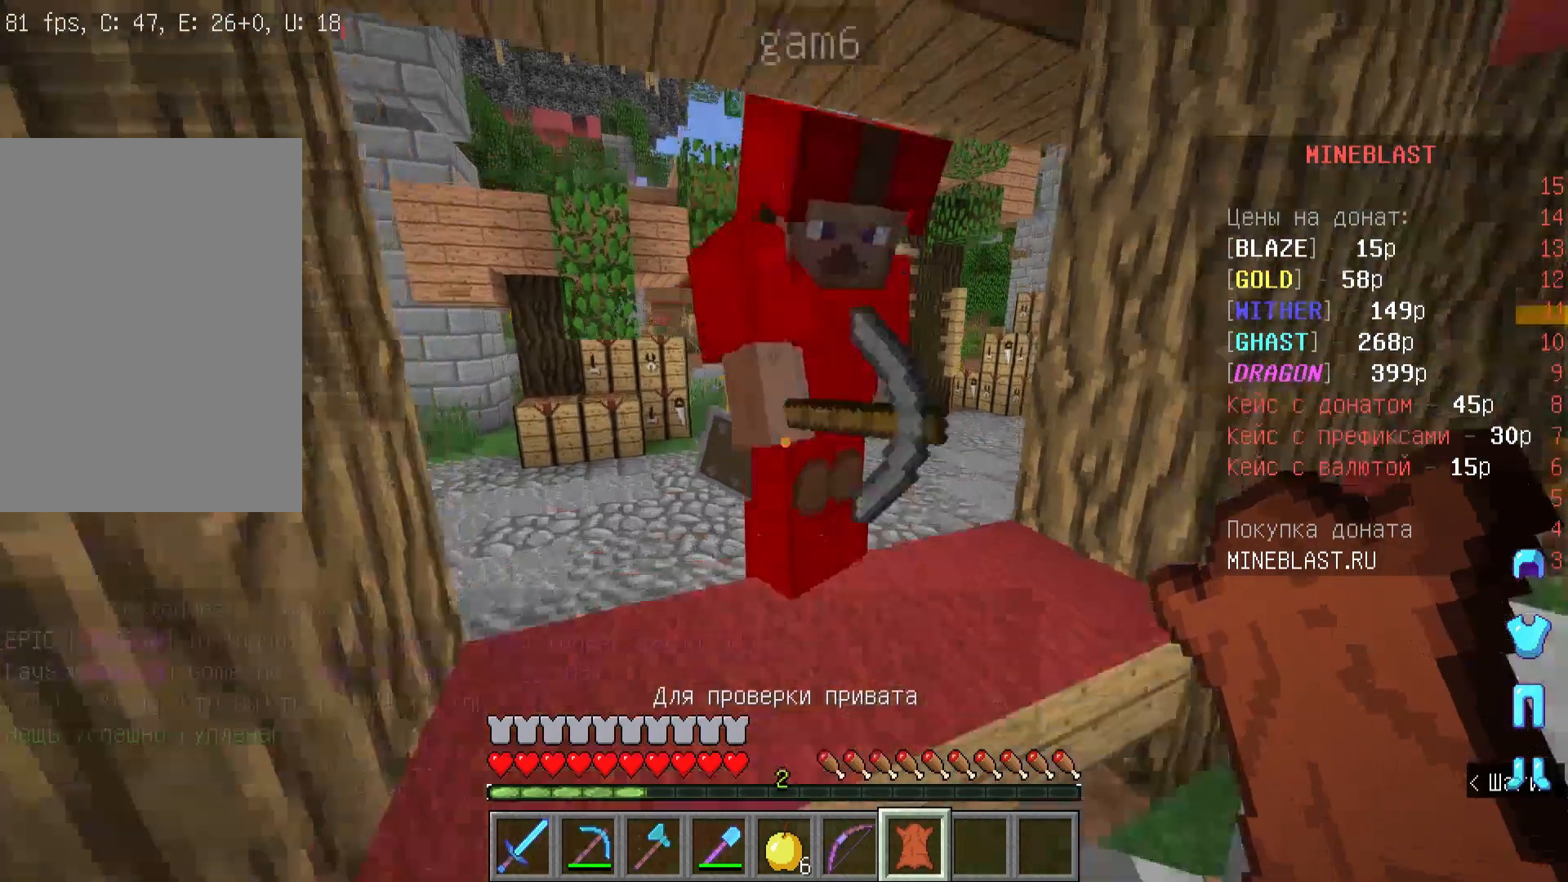
{"keys": [], "mouse": [], "events": [[233, "w", "up"]]}
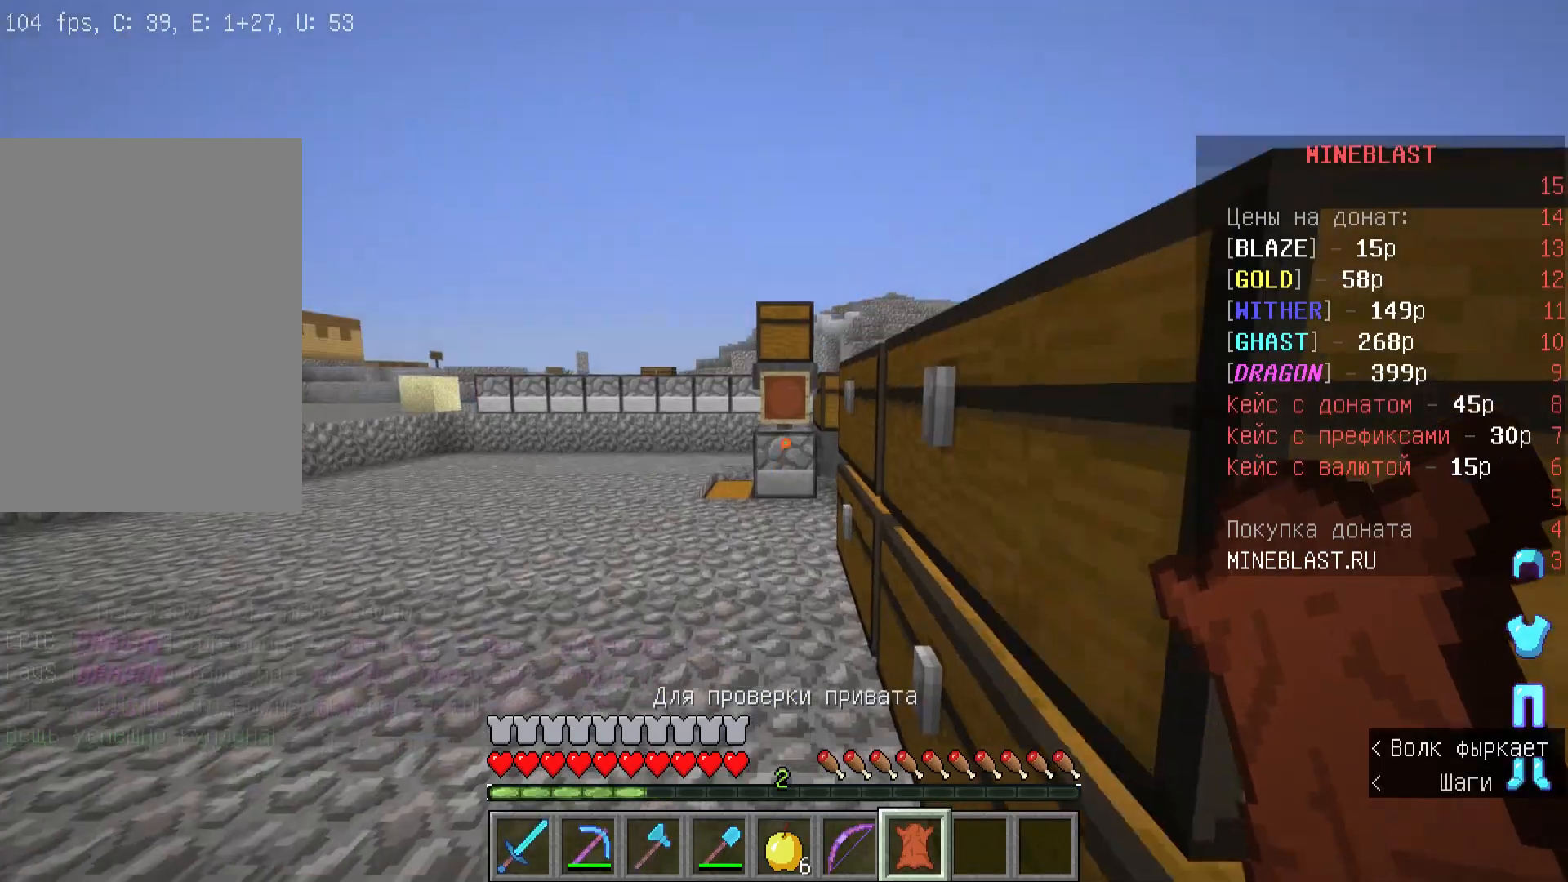
{"keys": ["w"], "mouse": [], "events": [[100, "w", "down"]]}
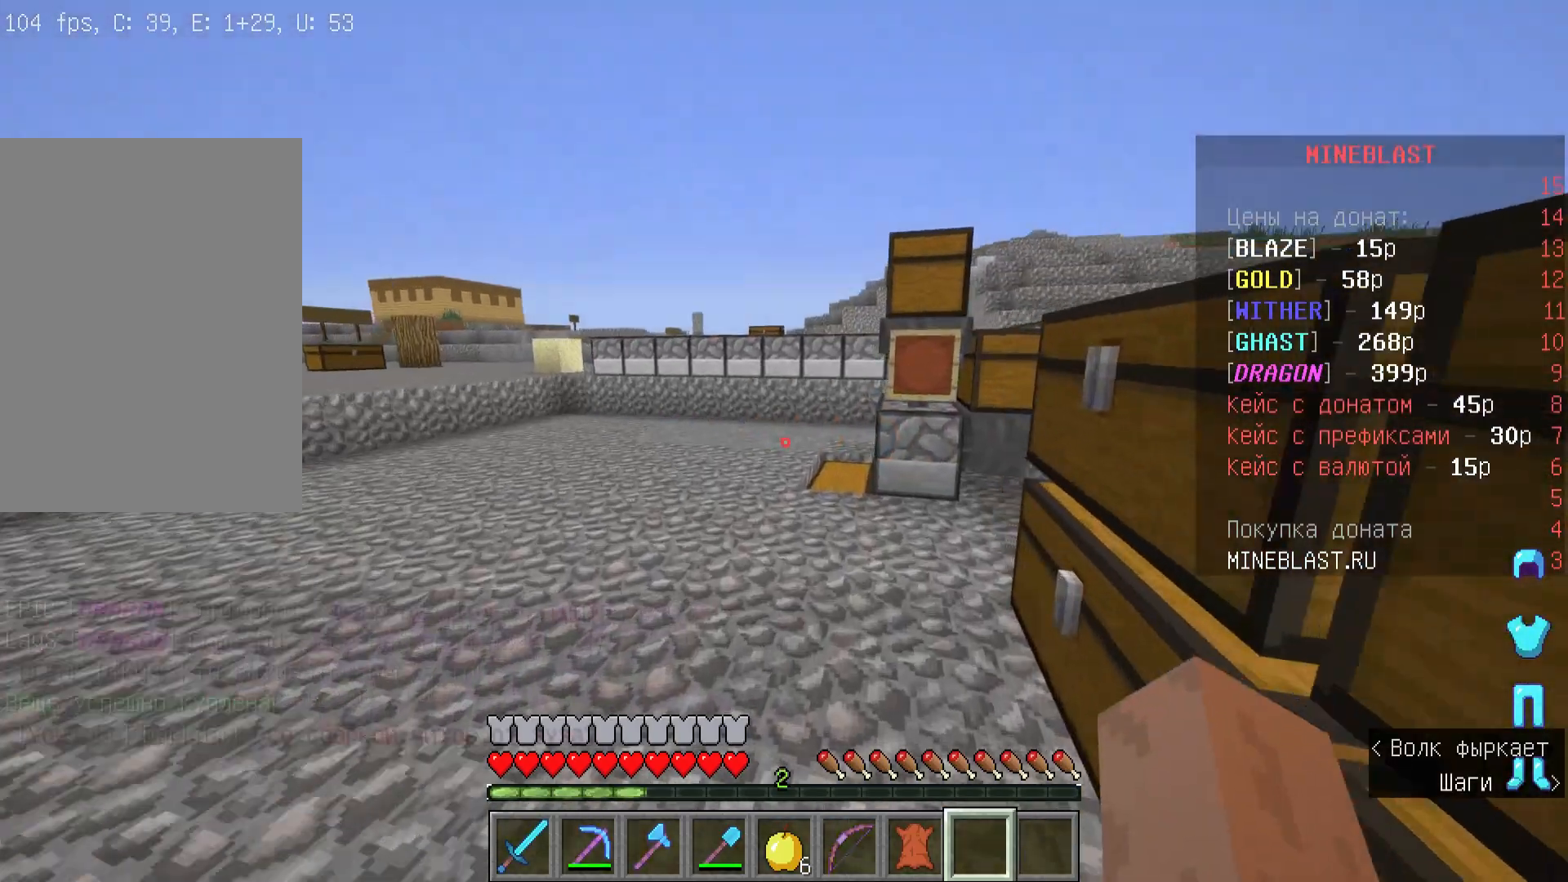
{"keys": ["w"], "mouse": [], "events": []}
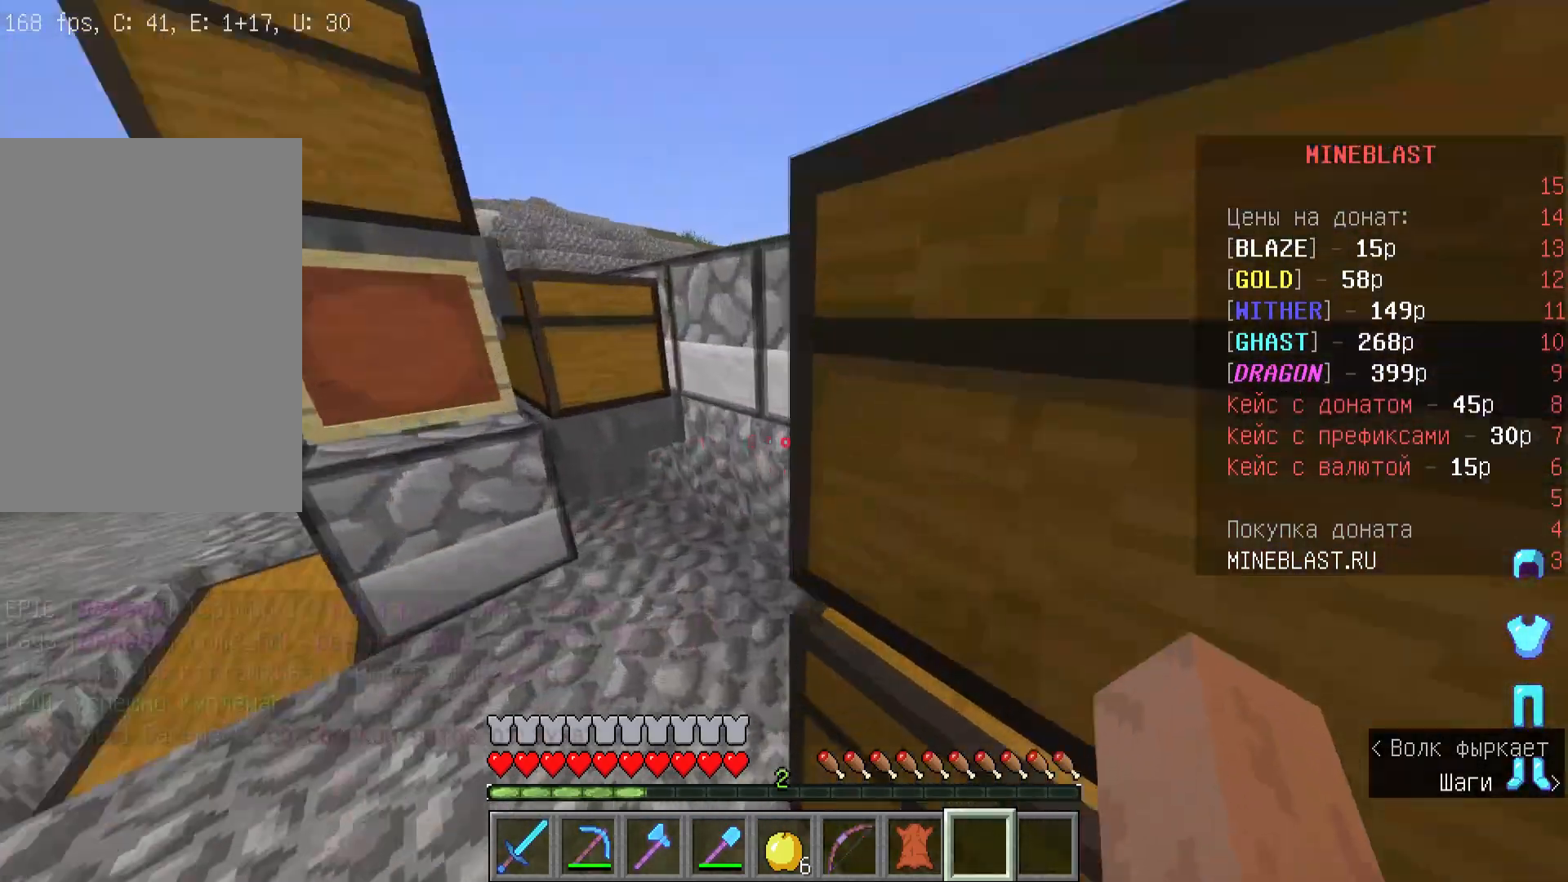
{"keys": ["d"], "mouse": [], "events": [[167, "w", "up"], [267, "s", "down"], [367, "d", "down"], [433, "s", "up"]]}
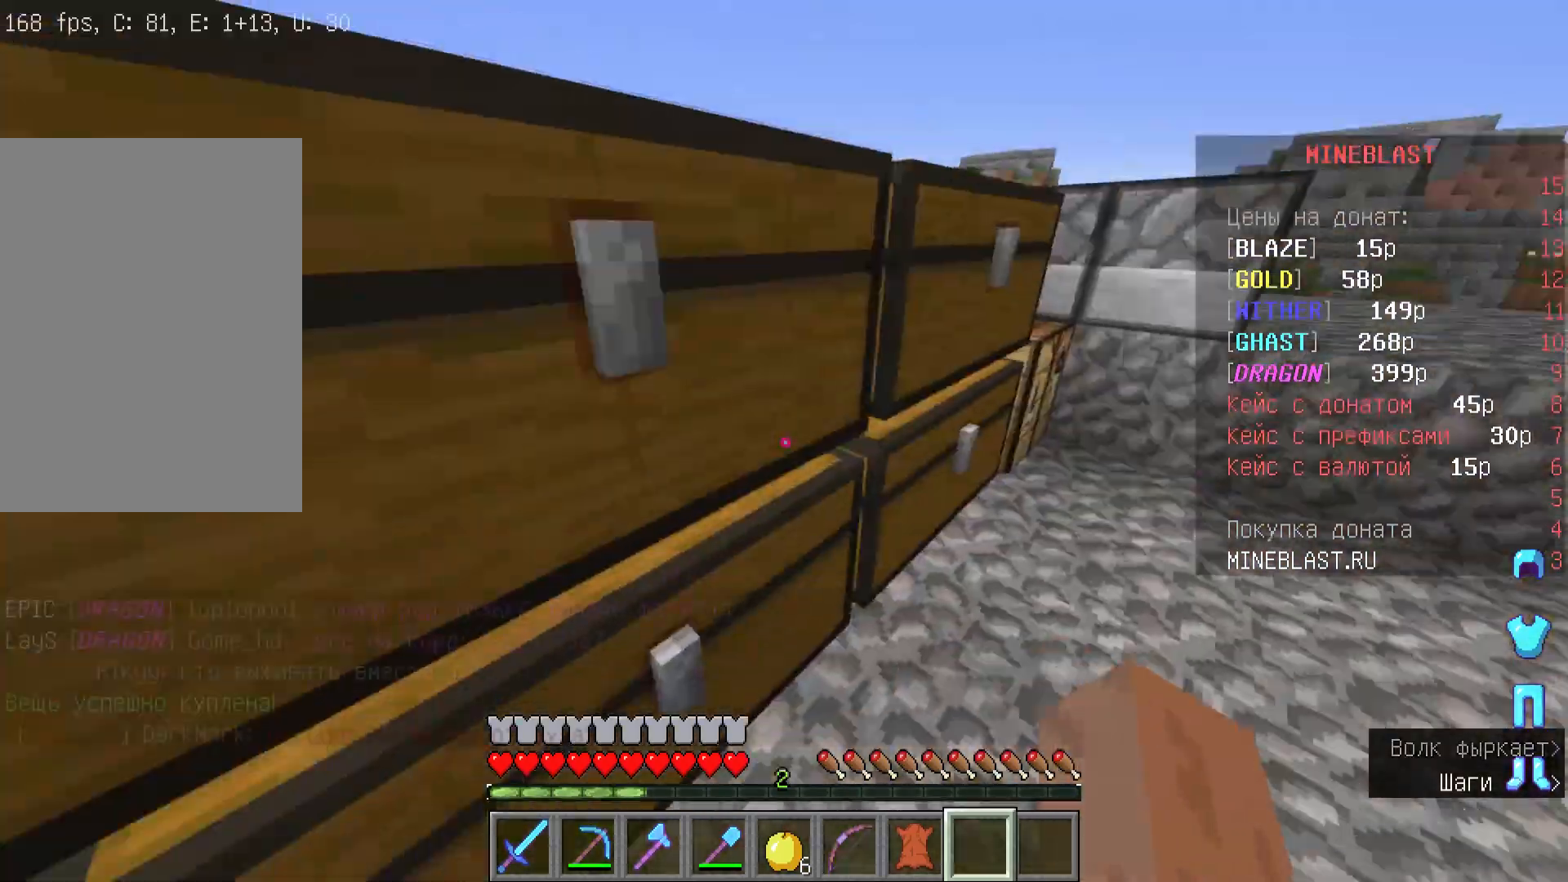
{"keys": ["w"], "mouse": ["right"], "events": [[67, "w", "down"], [433, "d", "up"], [433, "mouse_right", "down"]]}